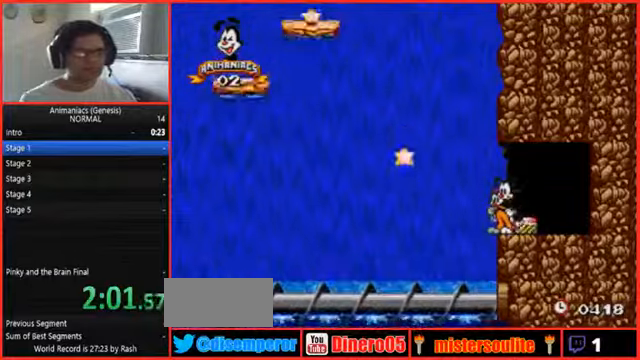
Gameplay with a controller (Nintendo layout); each line is a JSON object with the inputs held at the frame after it (dt_ms = milliseconds from this image to that frame). "events" lists button and stick changes between this image and that frame as [ms after this image, input, new state], when the widget could be followed in between. Not read: DPAD_RIGHT L1 L3 R1 R3.
{"dt_ms": 500, "buttons": [], "events": [[166, "A", "down"], [300, "A", "up"]]}
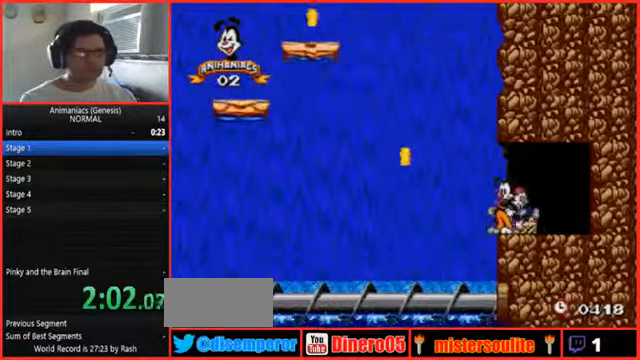
{"dt_ms": 500, "buttons": ["B", "DPAD_LEFT"], "events": [[400, "B", "down"], [500, "DPAD_LEFT", "down"]]}
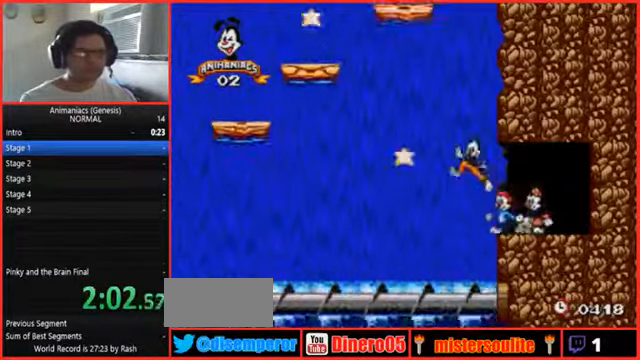
{"dt_ms": 500, "buttons": ["B", "DPAD_LEFT"], "events": []}
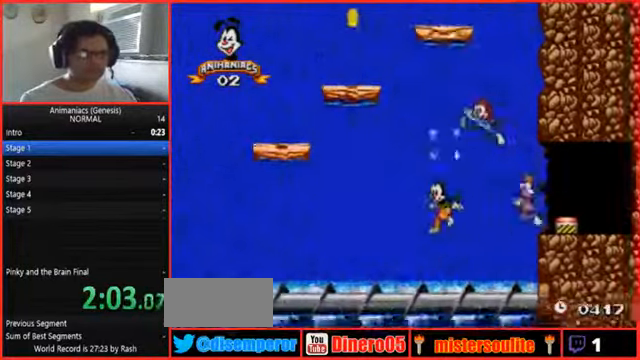
{"dt_ms": 500, "buttons": ["DPAD_LEFT"], "events": [[133, "B", "up"]]}
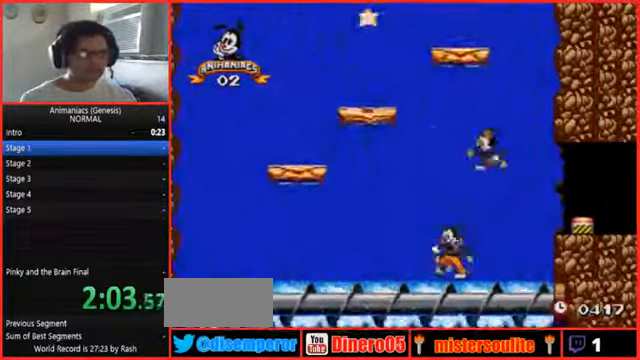
{"dt_ms": 500, "buttons": ["B", "DPAD_LEFT"]}
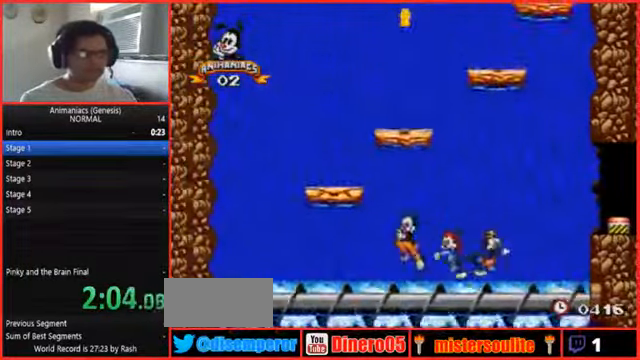
{"dt_ms": 500, "buttons": [], "events": [[200, "DPAD_LEFT", "up"], [333, "A", "down"], [400, "A", "up"], [466, "B", "up"]]}
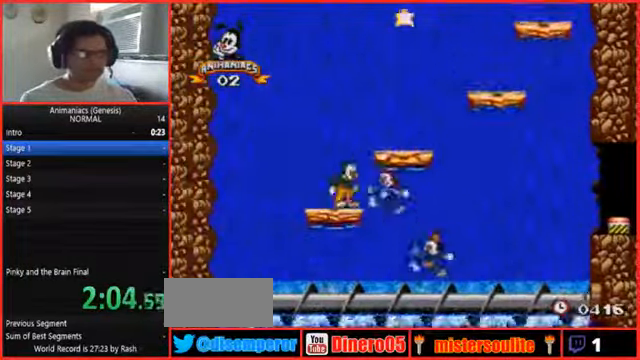
{"dt_ms": 500, "buttons": ["B"], "events": [[500, "B", "down"]]}
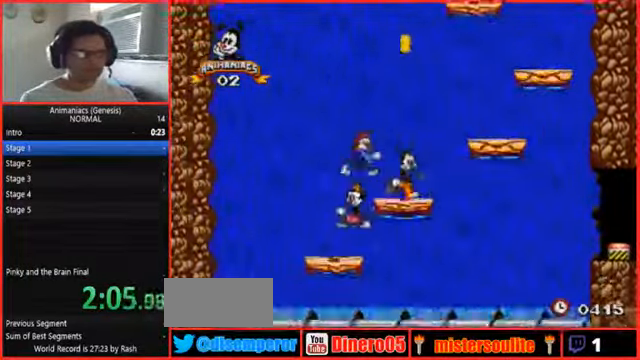
{"dt_ms": 500, "buttons": ["B"], "events": []}
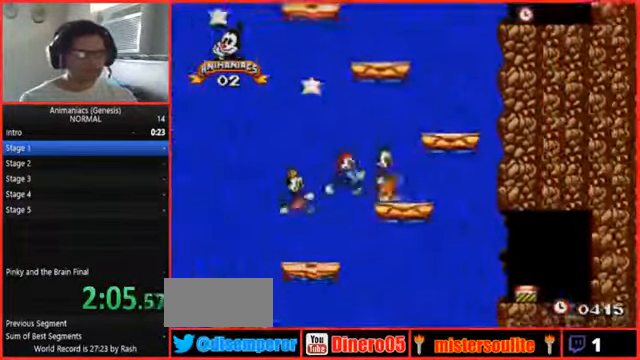
{"dt_ms": 500, "buttons": ["B", "DPAD_LEFT"], "events": [[366, "DPAD_LEFT", "down"]]}
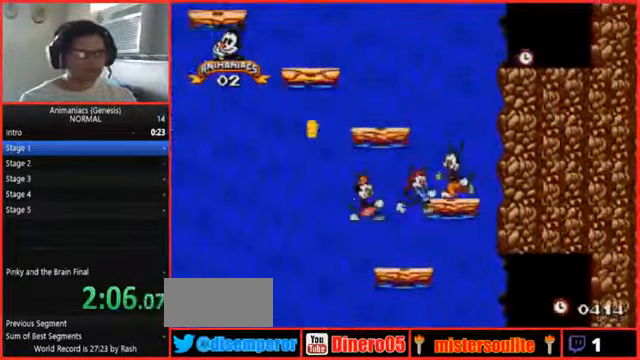
{"dt_ms": 500, "buttons": ["B", "DPAD_LEFT"], "events": []}
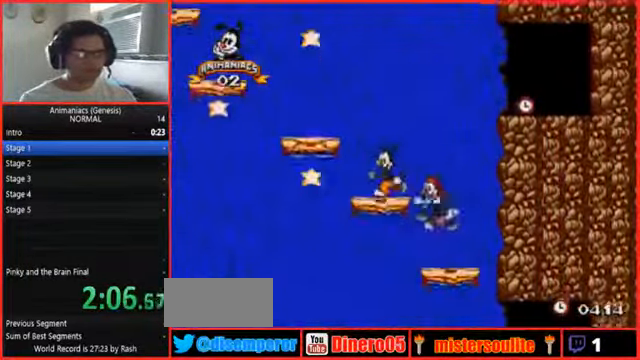
{"dt_ms": 500, "buttons": ["B", "DPAD_LEFT"], "events": []}
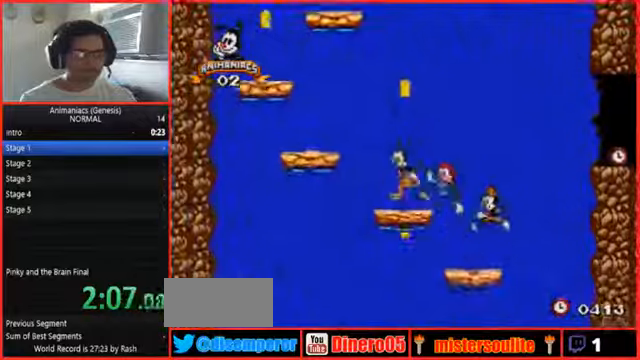
{"dt_ms": 500, "buttons": ["B", "DPAD_LEFT"], "events": [[34, "DPAD_LEFT", "up"], [200, "DPAD_LEFT", "down"]]}
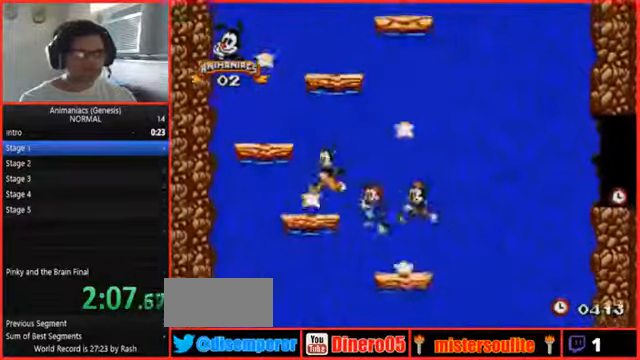
{"dt_ms": 500, "buttons": ["B", "DPAD_LEFT"], "events": []}
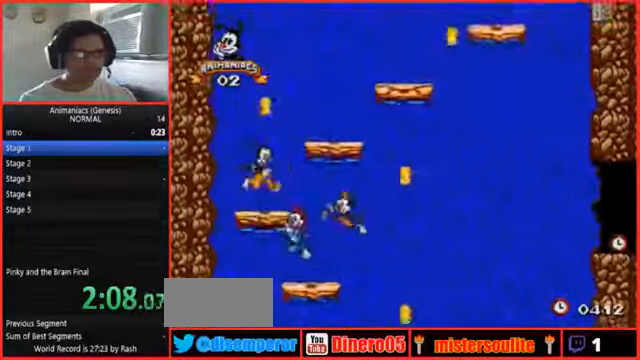
{"dt_ms": 500, "buttons": ["B"], "events": [[67, "DPAD_LEFT", "up"]]}
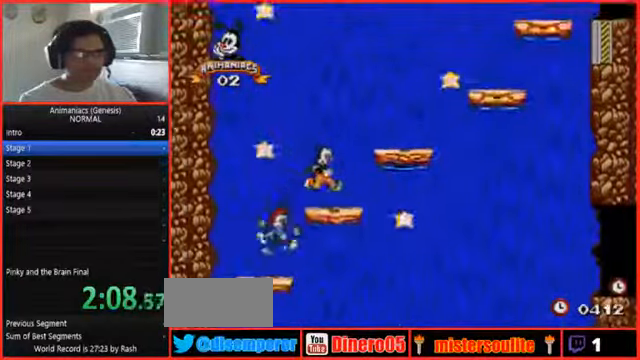
{"dt_ms": 500, "buttons": ["B"], "events": []}
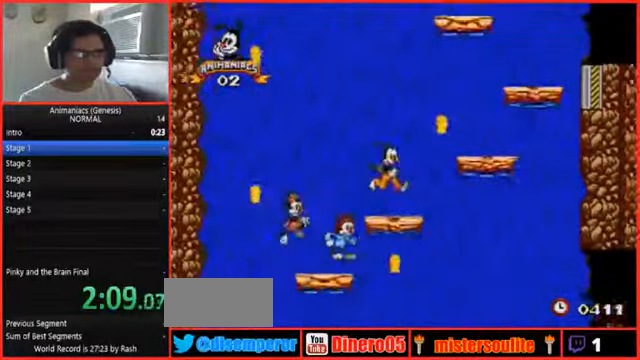
{"dt_ms": 1000, "buttons": ["B"]}
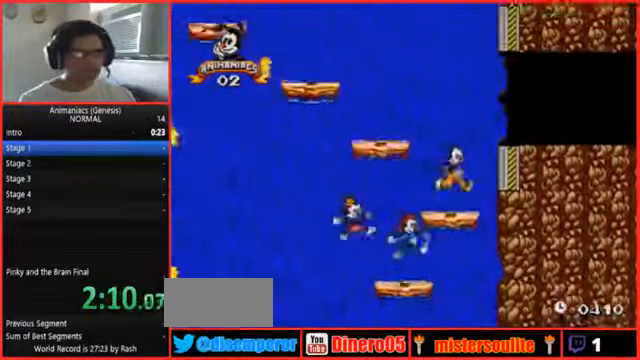
{"dt_ms": 500, "buttons": ["B"], "events": []}
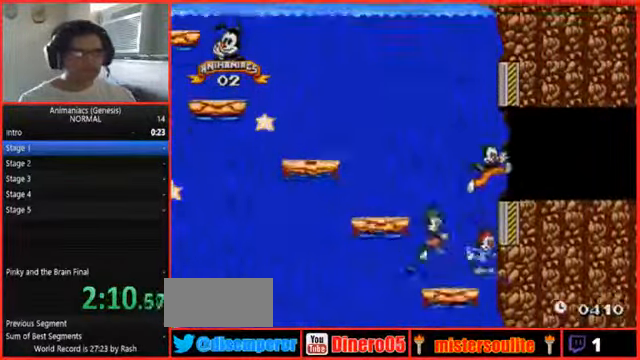
{"dt_ms": 500, "buttons": ["A", "B"], "events": [[267, "A", "down"]]}
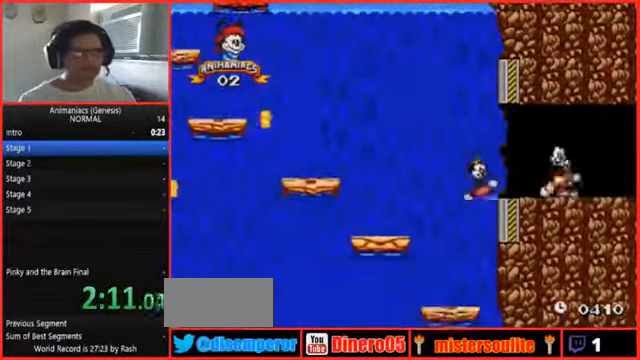
{"dt_ms": 500, "buttons": [], "events": [[300, "A", "up"], [500, "B", "up"]]}
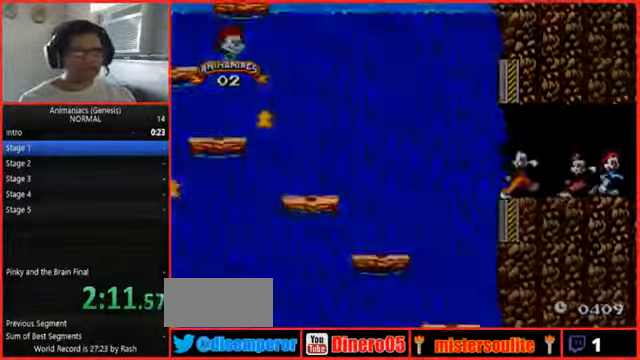
{"dt_ms": 500, "buttons": [], "events": []}
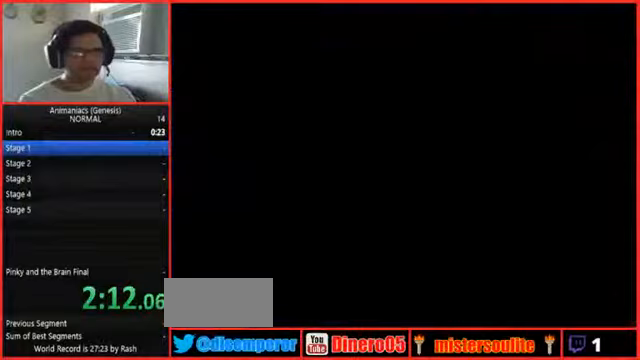
{"dt_ms": 500, "buttons": [], "events": []}
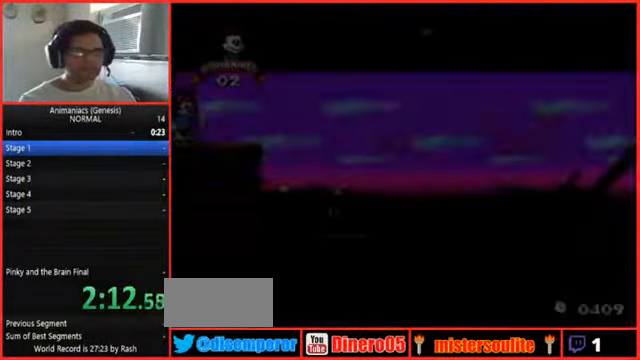
{"dt_ms": 500, "buttons": [], "events": []}
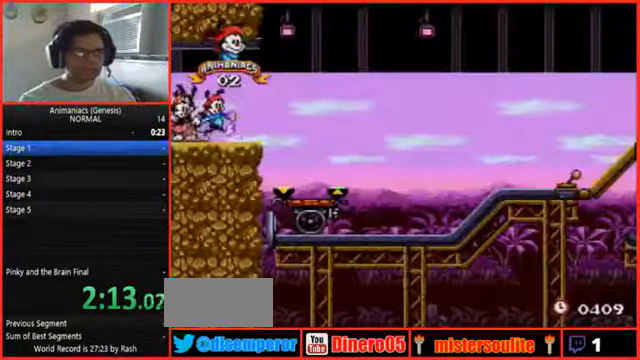
{"dt_ms": 500, "buttons": ["B"], "events": [[100, "B", "down"]]}
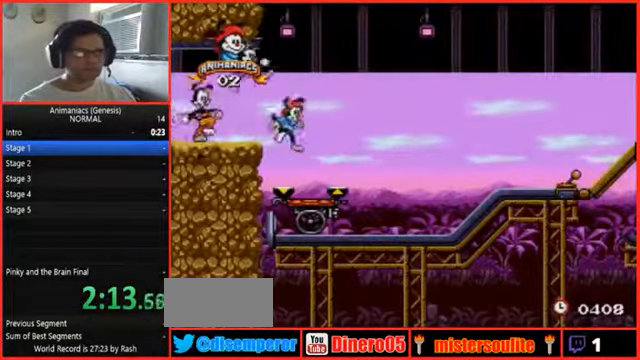
{"dt_ms": 500, "buttons": ["Y", "DPAD_LEFT"], "events": [[100, "B", "up"], [100, "DPAD_LEFT", "down"], [233, "Y", "down"]]}
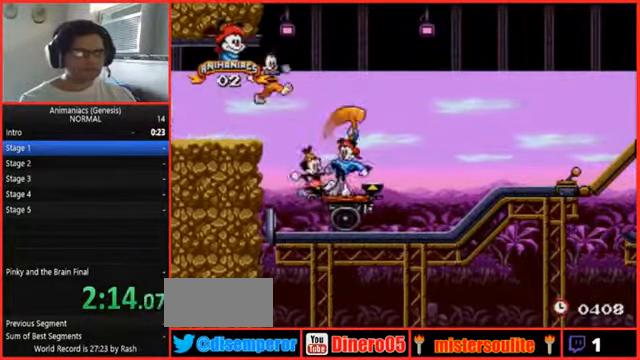
{"dt_ms": 500, "buttons": [], "events": [[67, "Y", "up"], [333, "DPAD_LEFT", "up"]]}
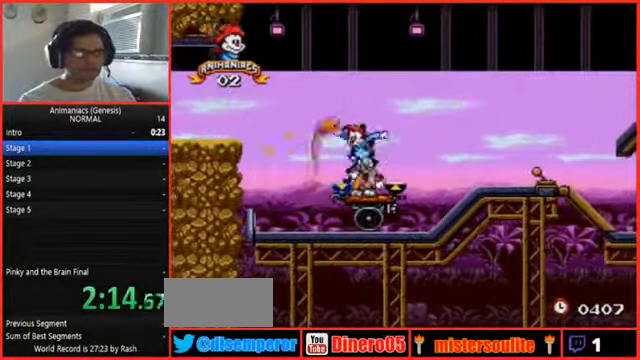
{"dt_ms": 500, "buttons": [], "events": []}